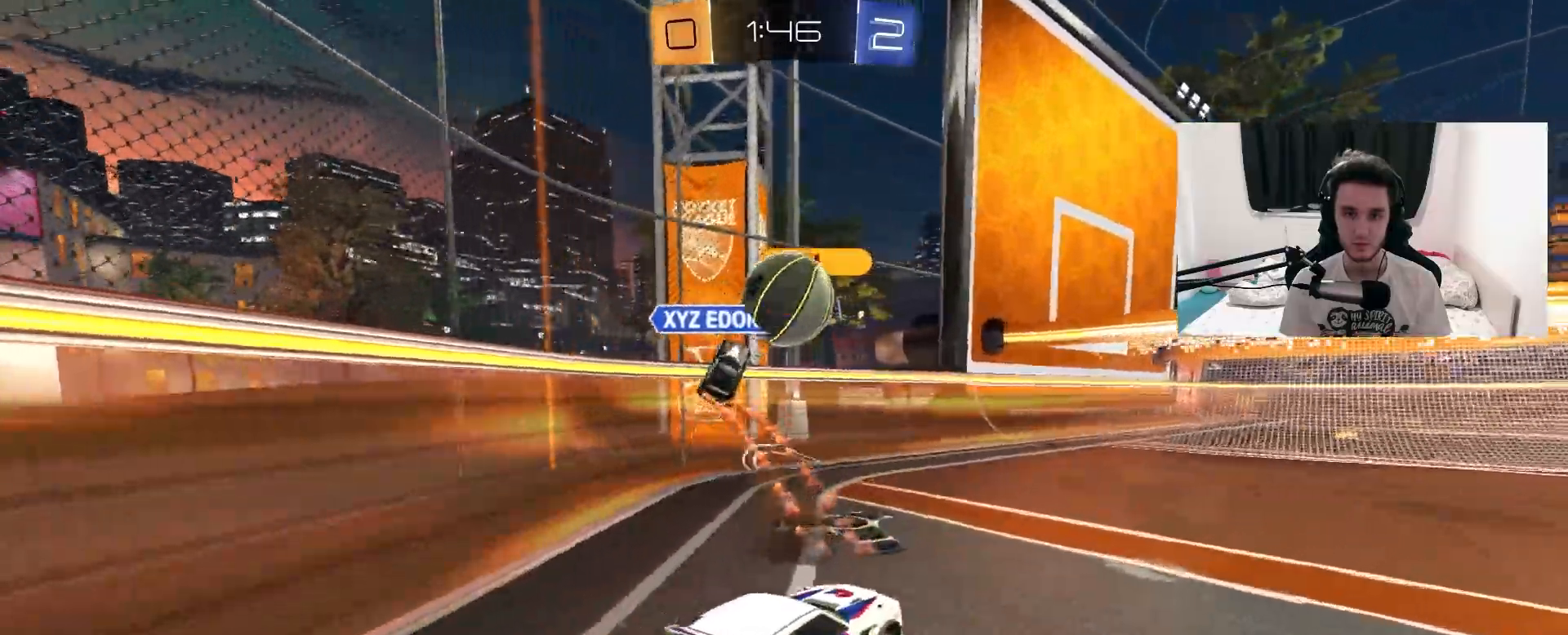
Gameplay with a controller (PlayStation layout); each line is a JSON object with the inputs held at the frame after it (dt_ms = milliseconds from this image to that frame). "events" lists button and stick changes between this image and that frame as [ms after this image, input, new state], when the widget could be followed in between. Not read: HOME R2 SELECT START.
{"dt_ms": 500, "buttons": ["L1"], "left_stick": "up-right", "right_stick": "center", "events": [[300, "left_stick", "up-right"], [367, "L1", "down"]]}
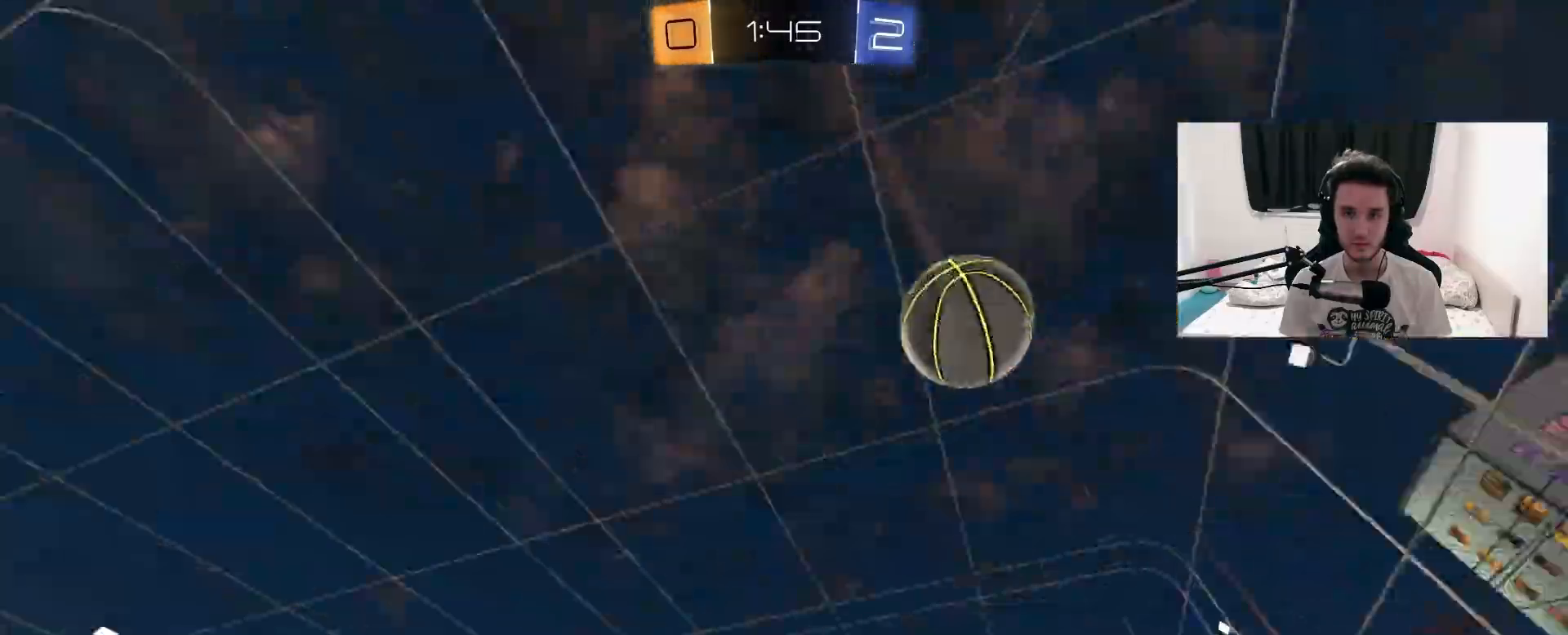
{"dt_ms": 500, "buttons": ["R1"], "left_stick": "up-right", "right_stick": "center", "events": [[17, "L1", "up"], [317, "R1", "down"]]}
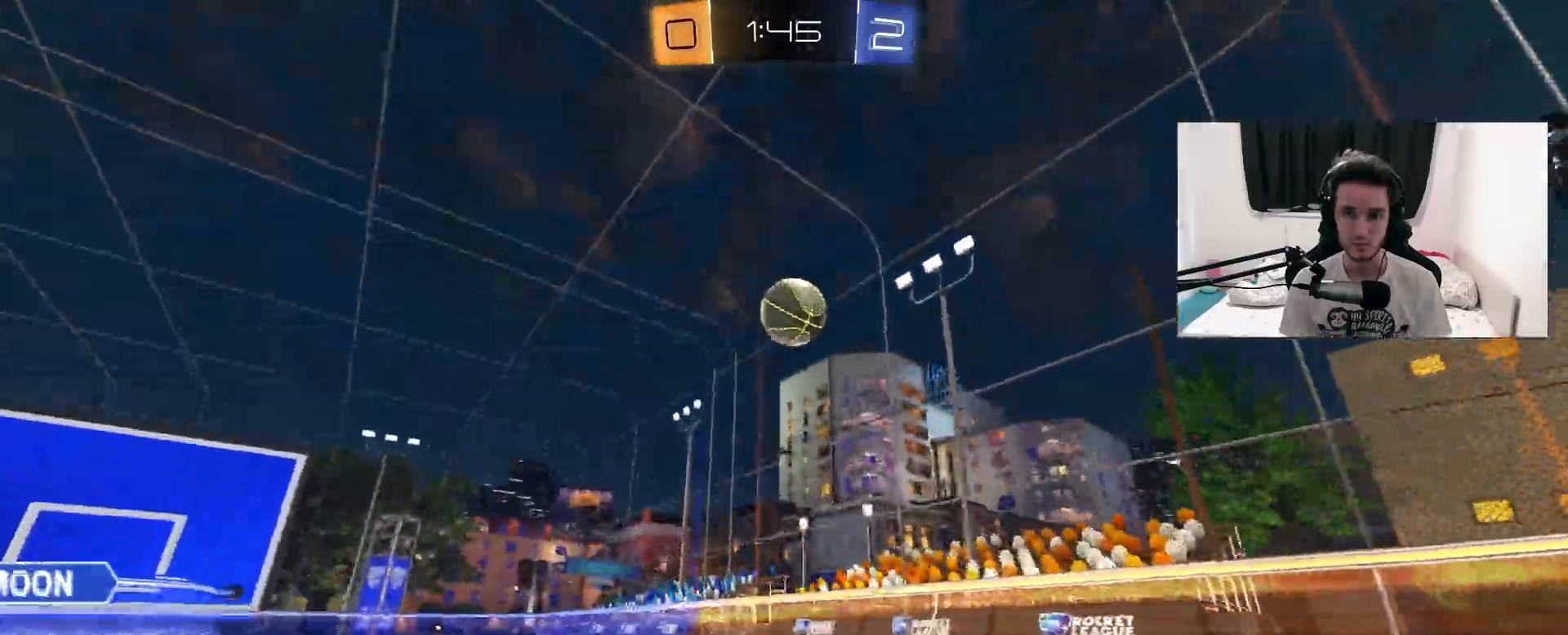
{"dt_ms": 1000, "buttons": ["TRIANGLE", "R1"], "left_stick": "left", "right_stick": "center", "events": [[133, "left_stick", "center"], [583, "left_stick", "up-right"], [700, "left_stick", "center"], [883, "TRIANGLE", "down"], [883, "left_stick", "left"]]}
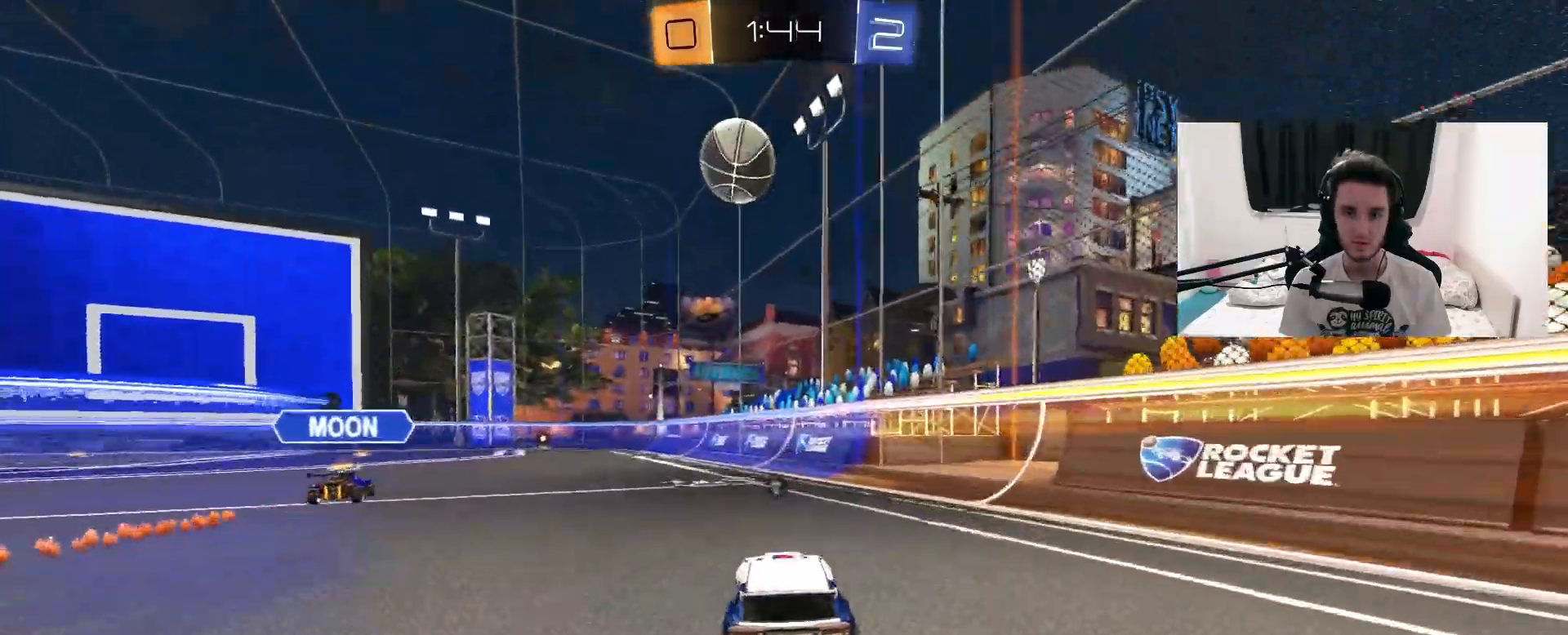
{"dt_ms": 500, "buttons": [], "left_stick": "center", "right_stick": "center", "events": [[17, "TRIANGLE", "up"], [17, "left_stick", "center"], [383, "R1", "up"]]}
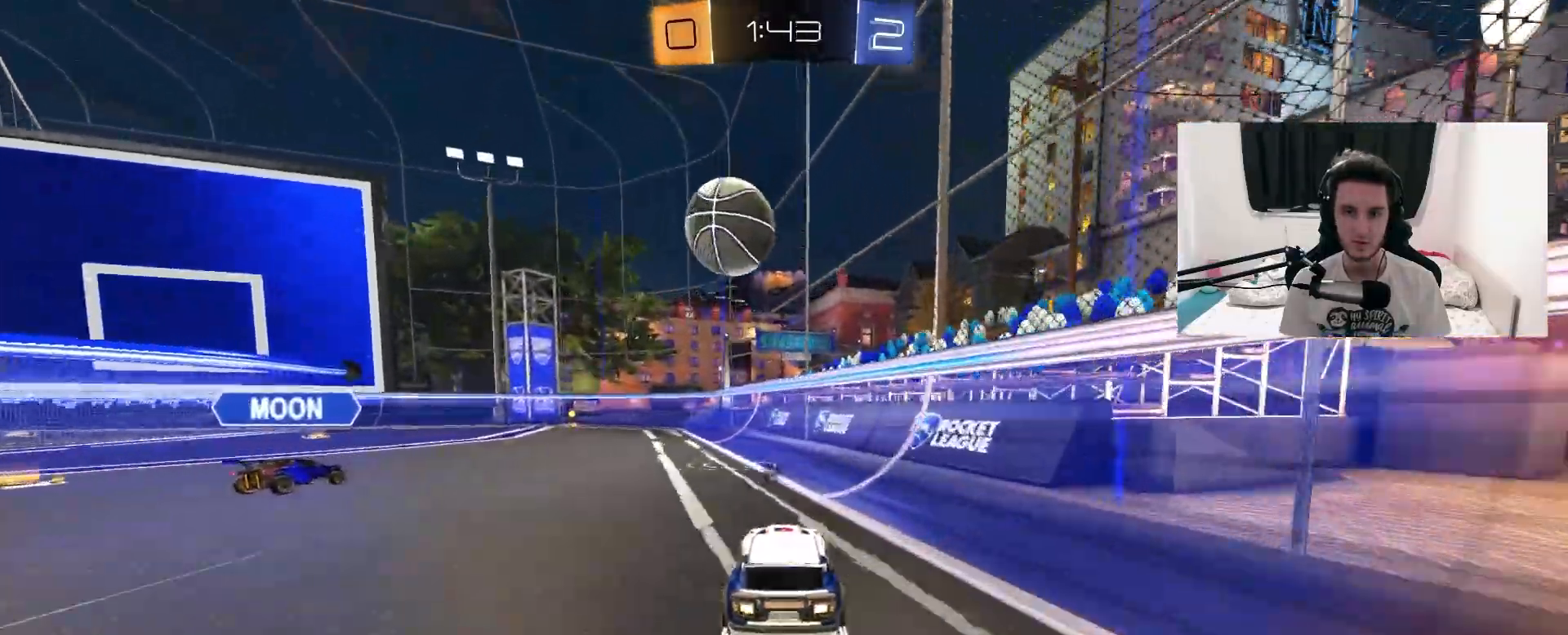
{"dt_ms": 500, "buttons": [], "left_stick": "left", "right_stick": "center", "events": [[17, "left_stick", "left"], [133, "left_stick", "center"], [300, "left_stick", "up-right"], [417, "left_stick", "center"], [467, "left_stick", "left"]]}
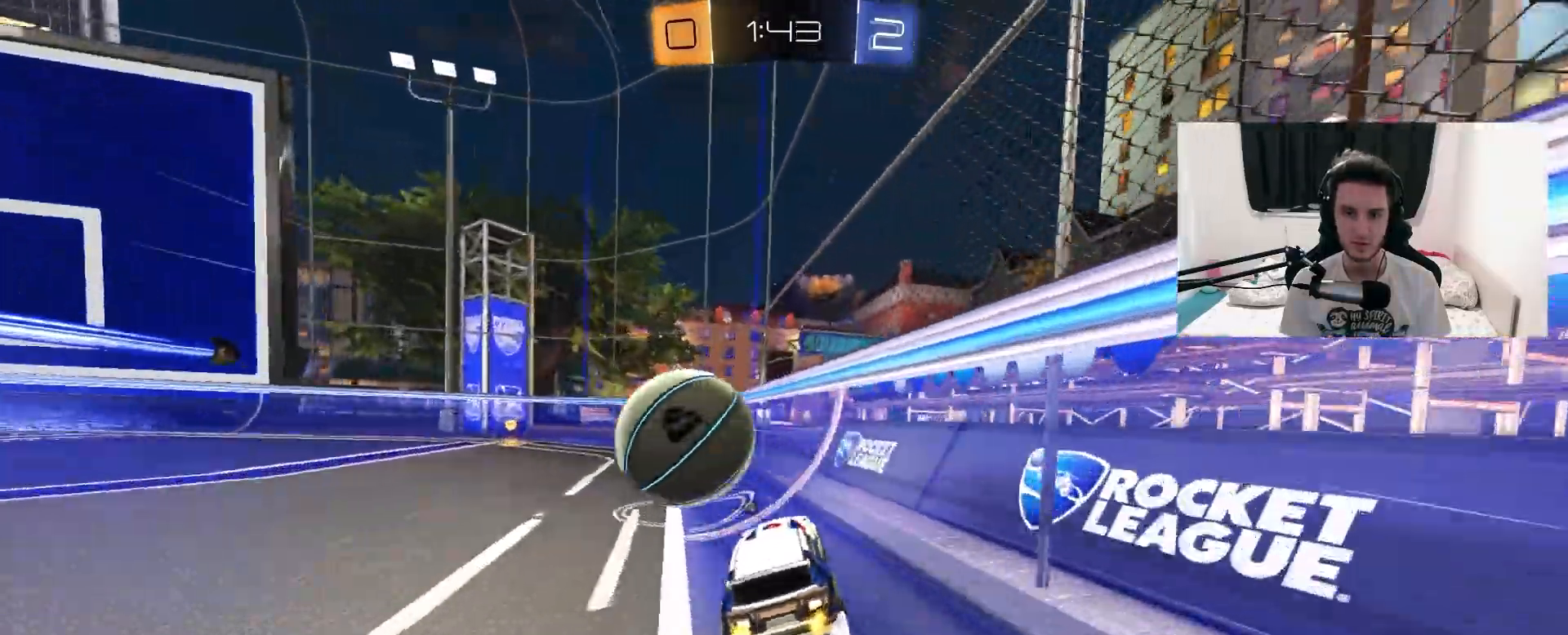
{"dt_ms": 500, "buttons": [], "left_stick": "left", "right_stick": "center", "events": [[183, "L2", "down"], [317, "L2", "up"]]}
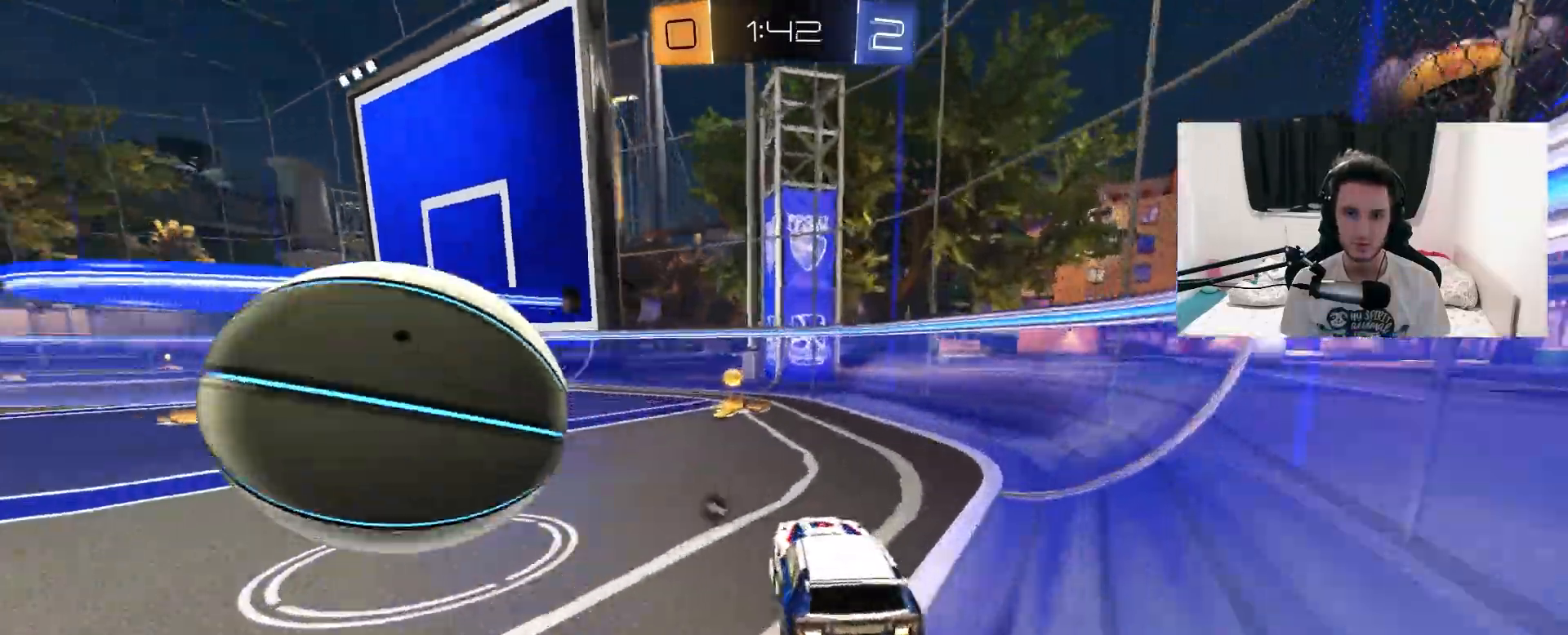
{"dt_ms": 500, "buttons": [], "left_stick": "left", "right_stick": "center", "events": []}
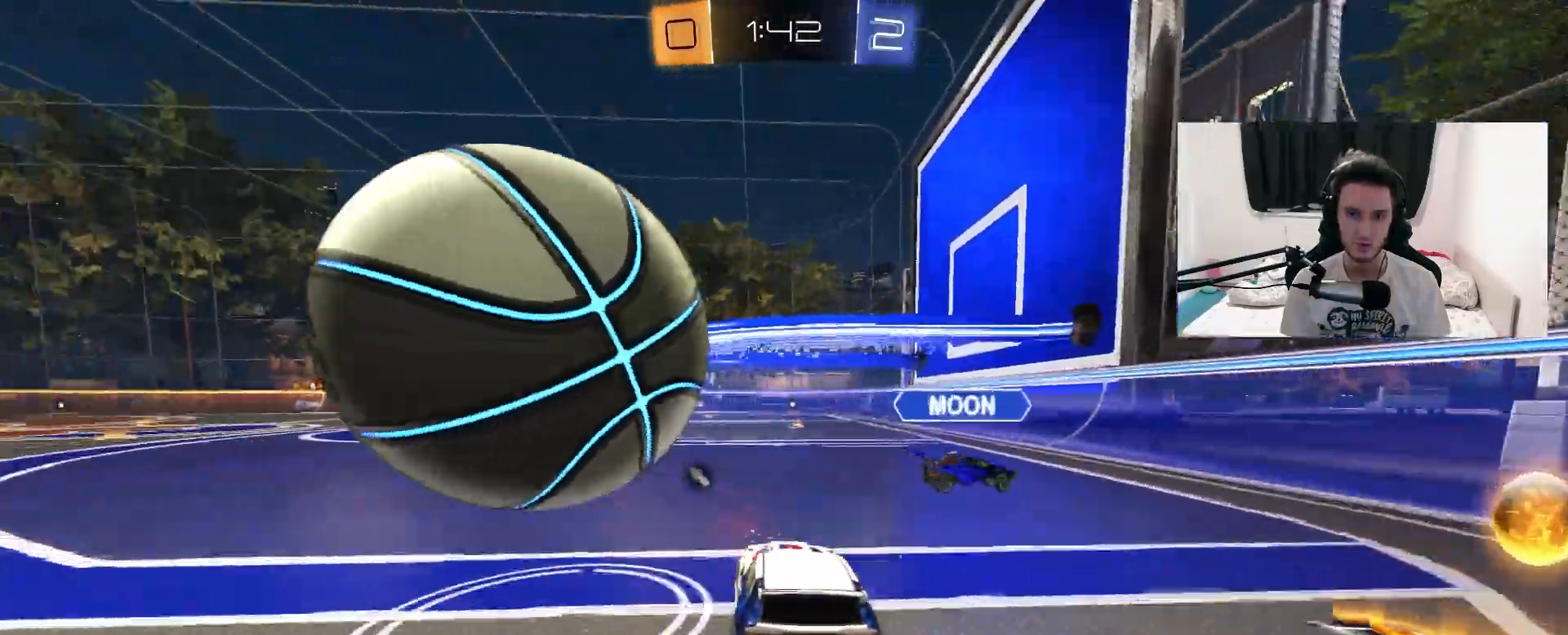
{"dt_ms": 1000, "buttons": ["L1"], "left_stick": "down-right", "right_stick": "center", "events": [[183, "left_stick", "center"], [250, "left_stick", "right"], [283, "L2", "down"], [350, "CROSS", "down"], [383, "left_stick", "down-right"], [400, "L1", "down"], [467, "CROSS", "up"], [500, "L2", "up"], [517, "CROSS", "down"], [533, "R1", "down"], [717, "CROSS", "up"], [850, "R1", "up"]]}
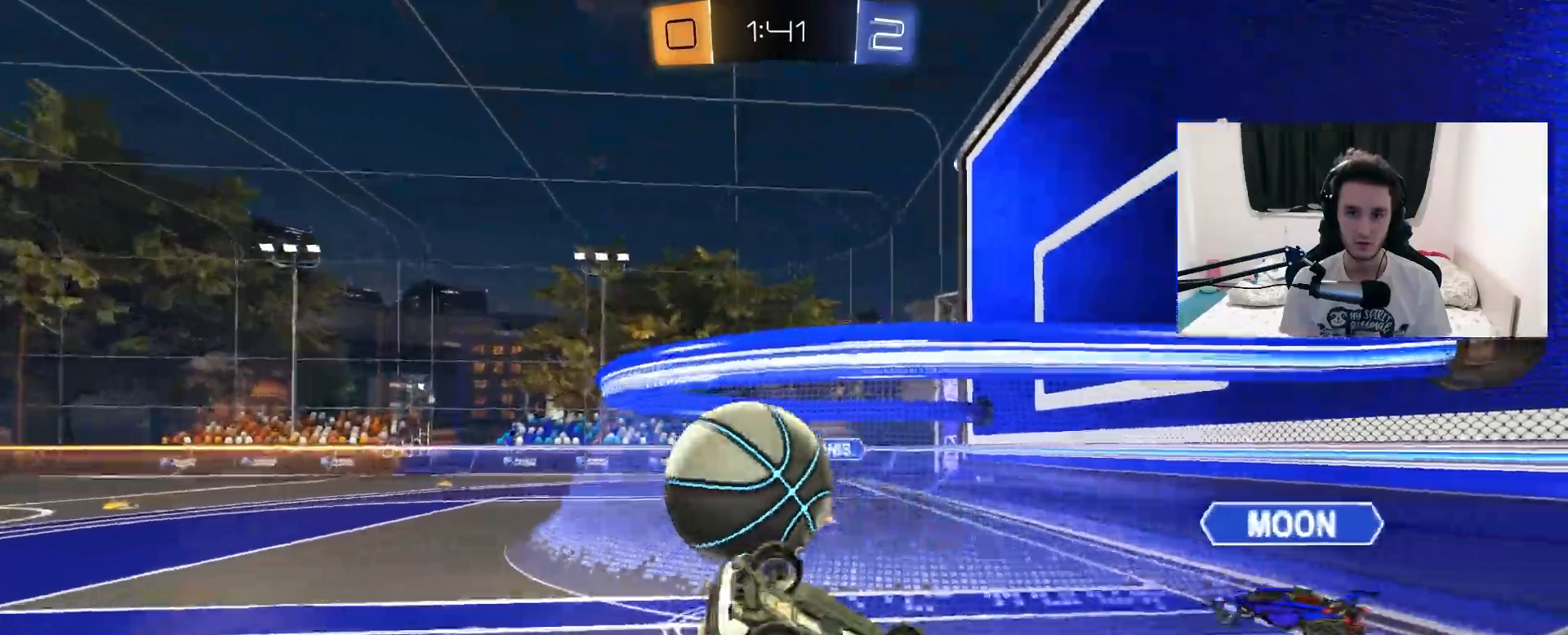
{"dt_ms": 500, "buttons": ["TRIANGLE"], "left_stick": "center", "right_stick": "center", "events": [[67, "left_stick", "center"], [150, "L1", "up"], [150, "TRIANGLE", "down"], [150, "left_stick", "up-right"], [283, "TRIANGLE", "up"], [300, "left_stick", "center"], [450, "TRIANGLE", "down"]]}
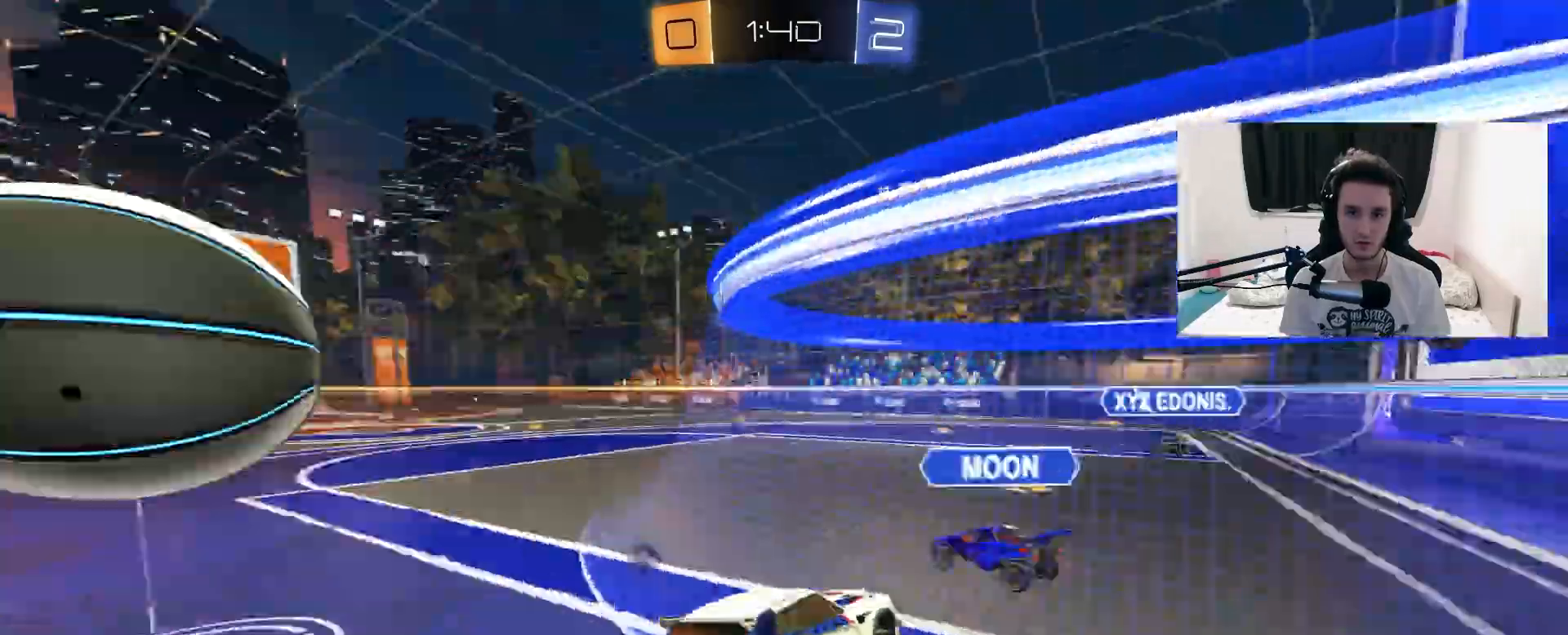
{"dt_ms": 500, "buttons": [], "left_stick": "center", "right_stick": "center", "events": [[83, "TRIANGLE", "up"], [217, "left_stick", "left"], [300, "TRIANGLE", "down"], [433, "TRIANGLE", "up"], [467, "left_stick", "center"]]}
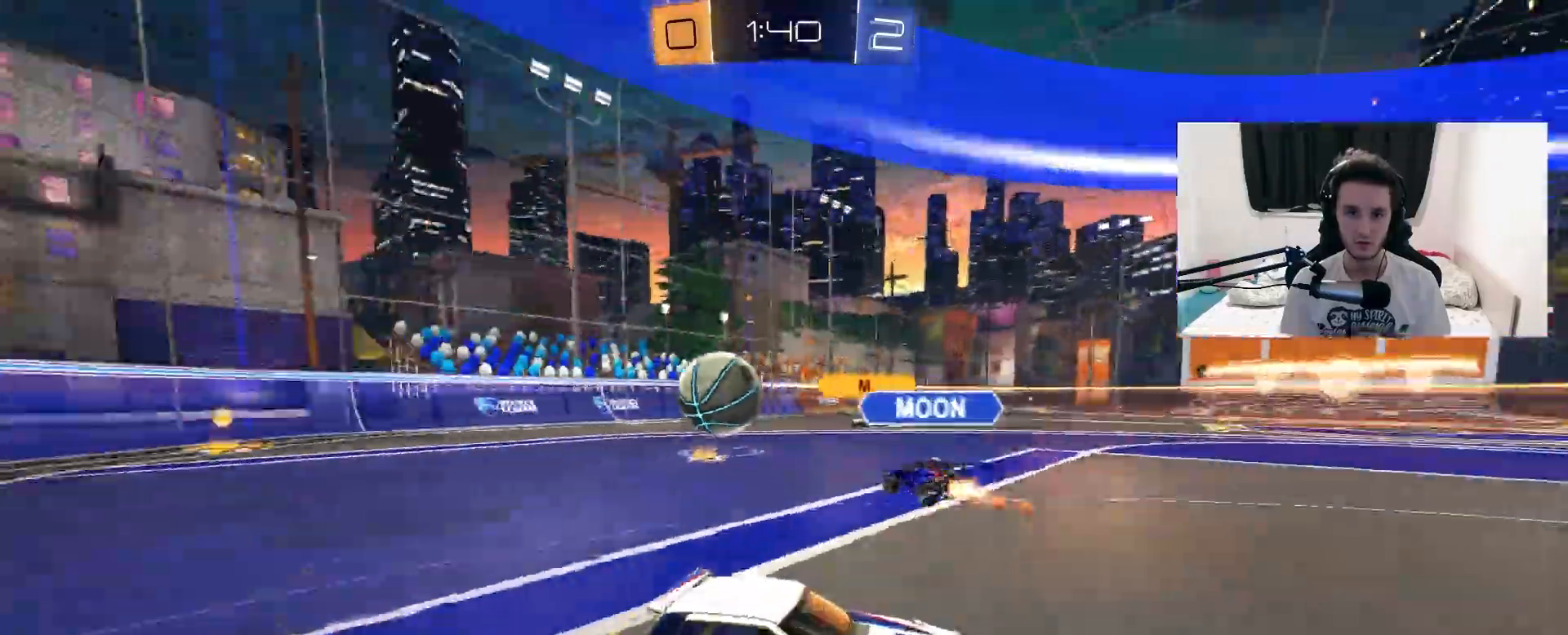
{"dt_ms": 500, "buttons": ["R1"], "left_stick": "center", "right_stick": "center", "events": [[50, "left_stick", "right"], [217, "TRIANGLE", "down"], [217, "left_stick", "up-left"], [367, "TRIANGLE", "up"], [417, "left_stick", "center"], [483, "R1", "down"]]}
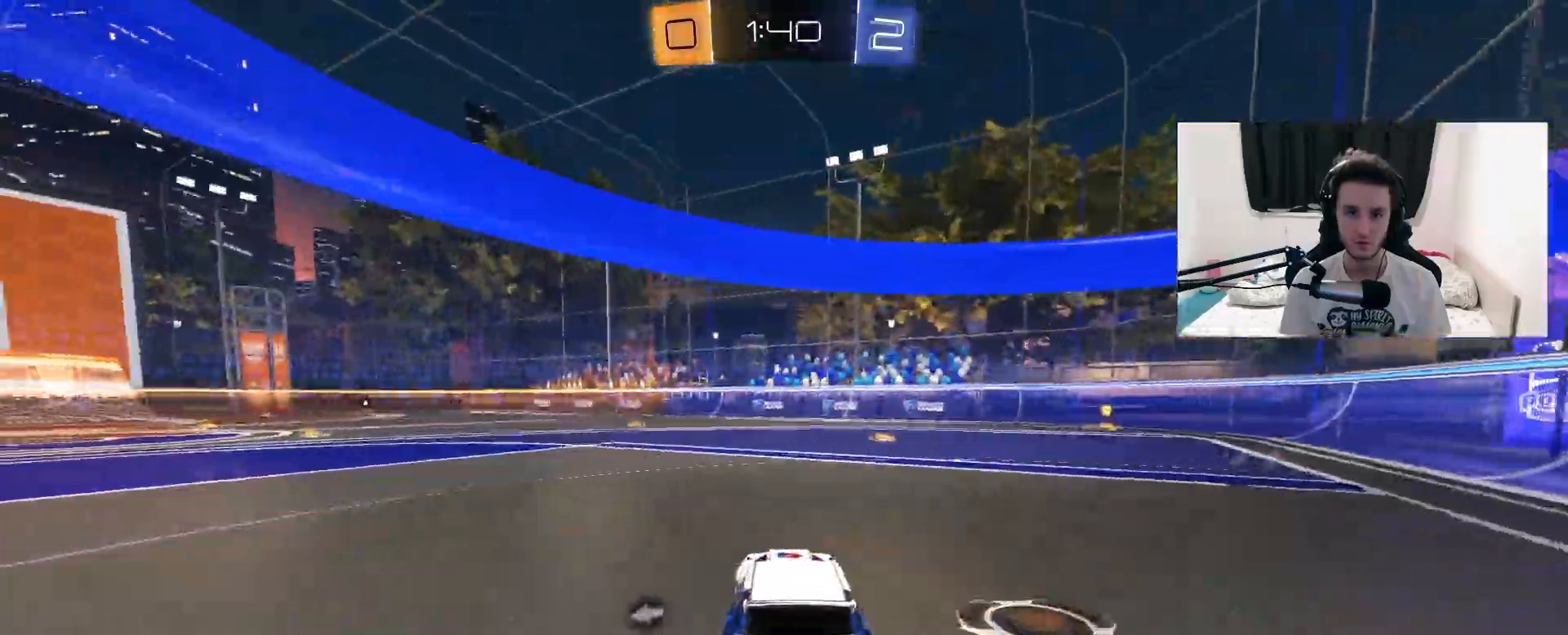
{"dt_ms": 500, "buttons": ["CROSS", "L1"], "left_stick": "up-left", "right_stick": "center", "events": [[183, "R1", "up"], [233, "left_stick", "right"], [283, "CROSS", "down"], [350, "left_stick", "up-left"], [367, "CROSS", "up"], [383, "L1", "down"], [433, "CROSS", "down"]]}
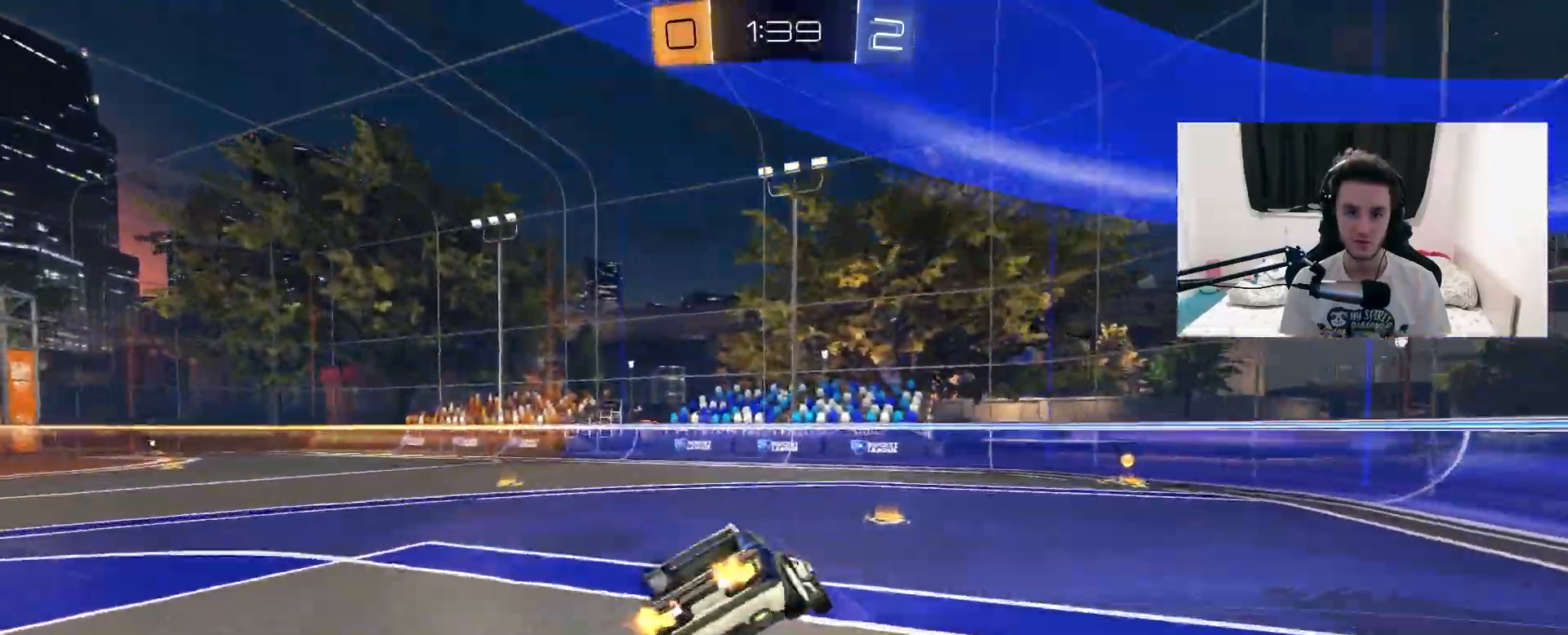
{"dt_ms": 500, "buttons": [], "left_stick": "center", "right_stick": "center", "events": [[83, "CROSS", "up"], [100, "L1", "up"], [133, "TRIANGLE", "down"], [133, "left_stick", "center"], [250, "TRIANGLE", "up"]]}
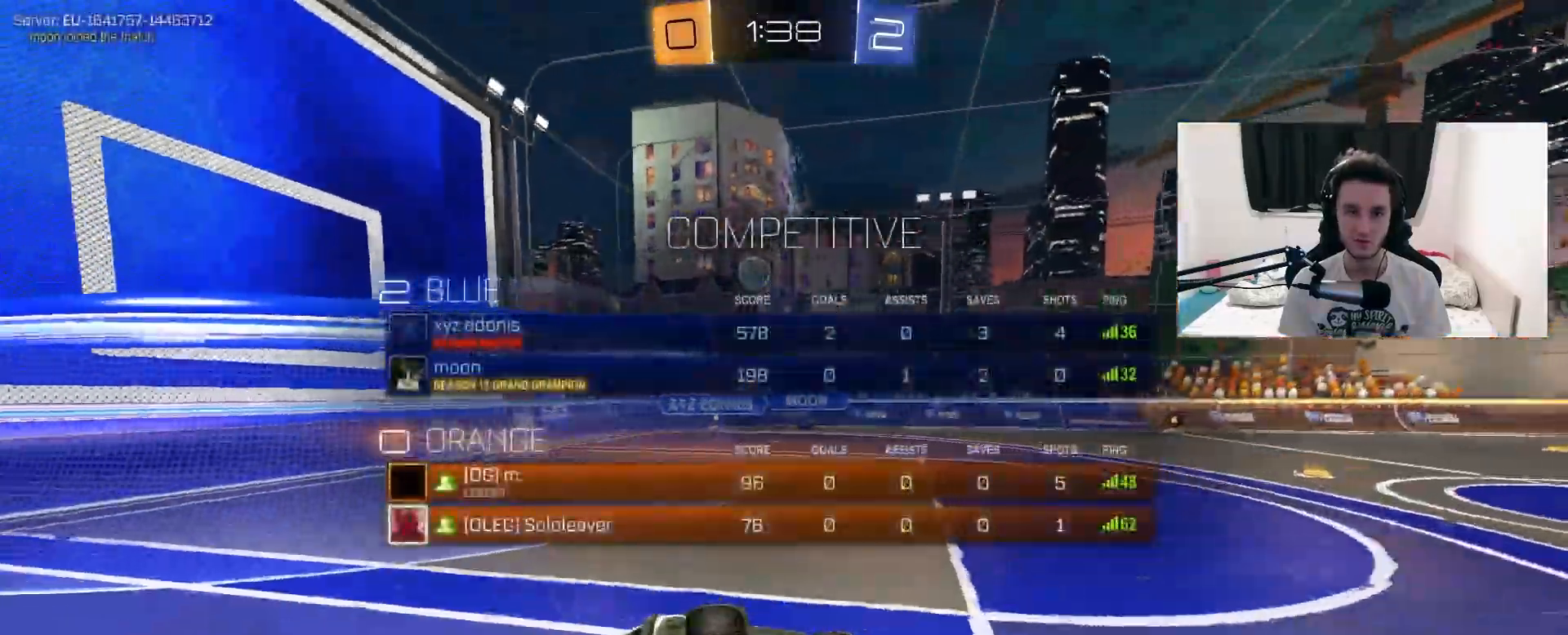
{"dt_ms": 500, "buttons": [], "left_stick": "left", "right_stick": "center", "events": [[283, "TRIANGLE", "down"], [417, "TRIANGLE", "up"], [450, "left_stick", "left"]]}
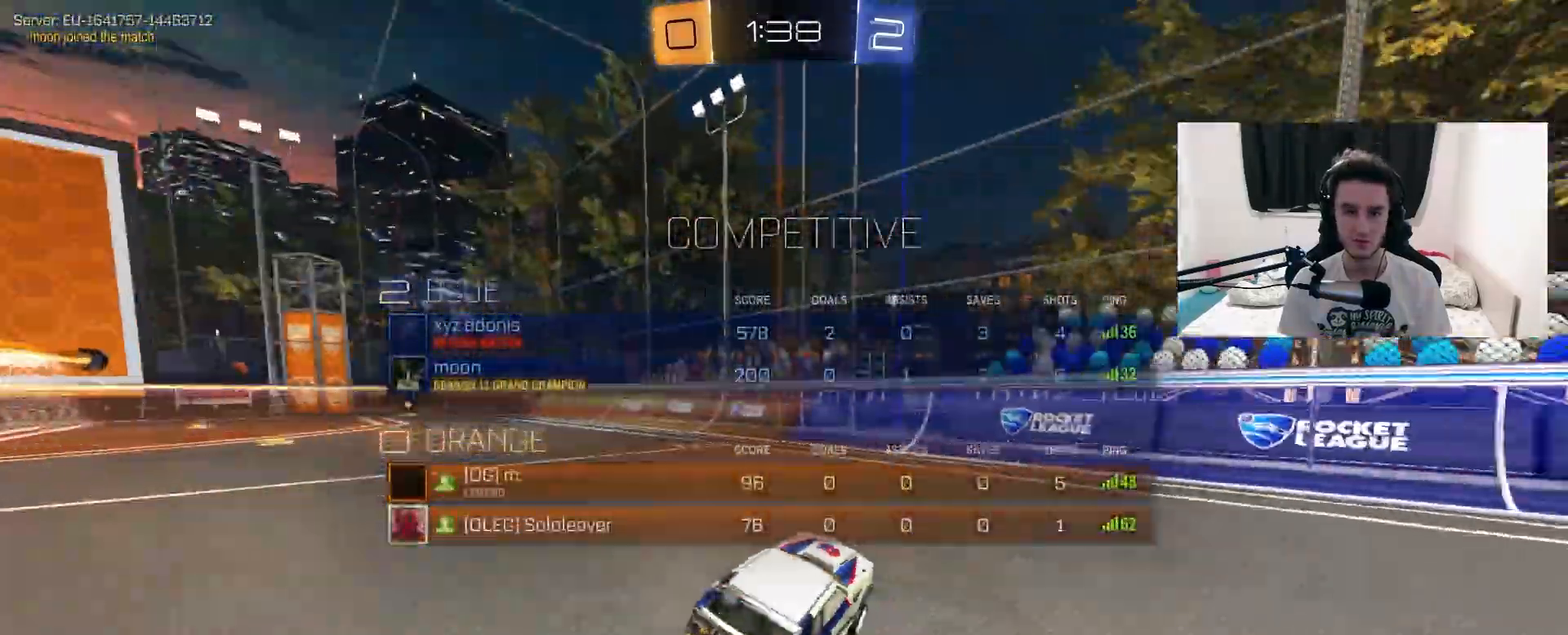
{"dt_ms": 500, "buttons": [], "left_stick": "left", "right_stick": "center", "events": [[167, "left_stick", "center"], [317, "left_stick", "left"]]}
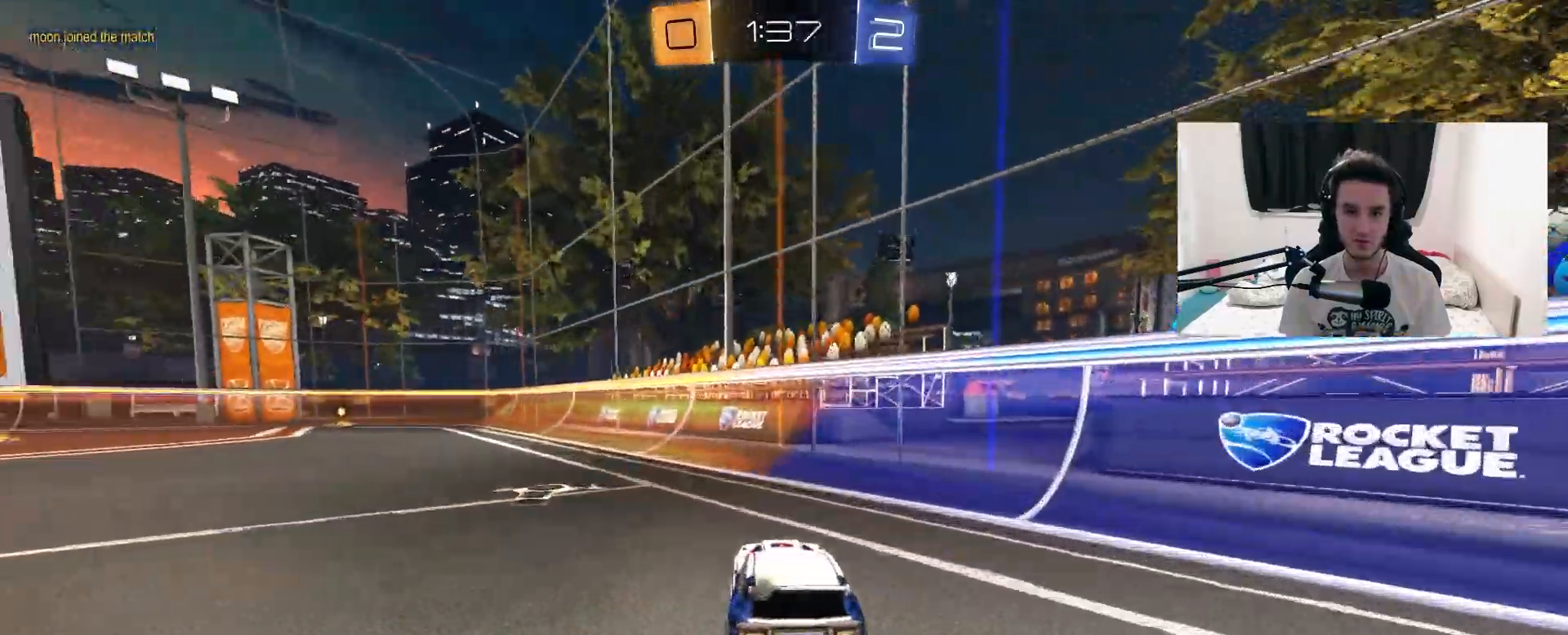
{"dt_ms": 500, "buttons": ["CROSS", "L1"], "left_stick": "left", "right_stick": "center", "events": [[183, "left_stick", "center"], [217, "CROSS", "down"], [233, "left_stick", "right"], [300, "L1", "down"], [317, "CROSS", "up"], [333, "left_stick", "left"], [367, "CROSS", "down"]]}
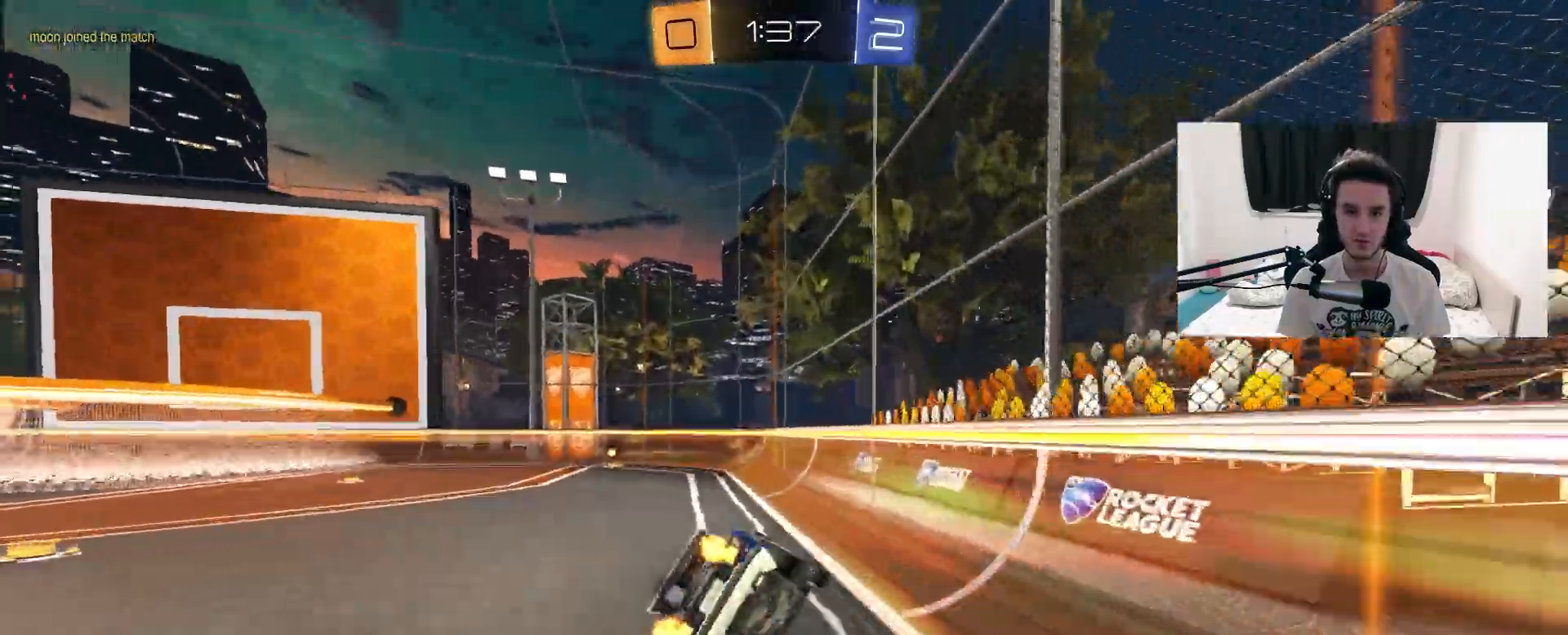
{"dt_ms": 500, "buttons": ["TRIANGLE"], "left_stick": "left", "right_stick": "center", "events": [[33, "CROSS", "up"], [83, "L1", "up"], [83, "TRIANGLE", "down"], [133, "left_stick", "center"], [183, "TRIANGLE", "up"], [300, "left_stick", "left"], [450, "TRIANGLE", "down"]]}
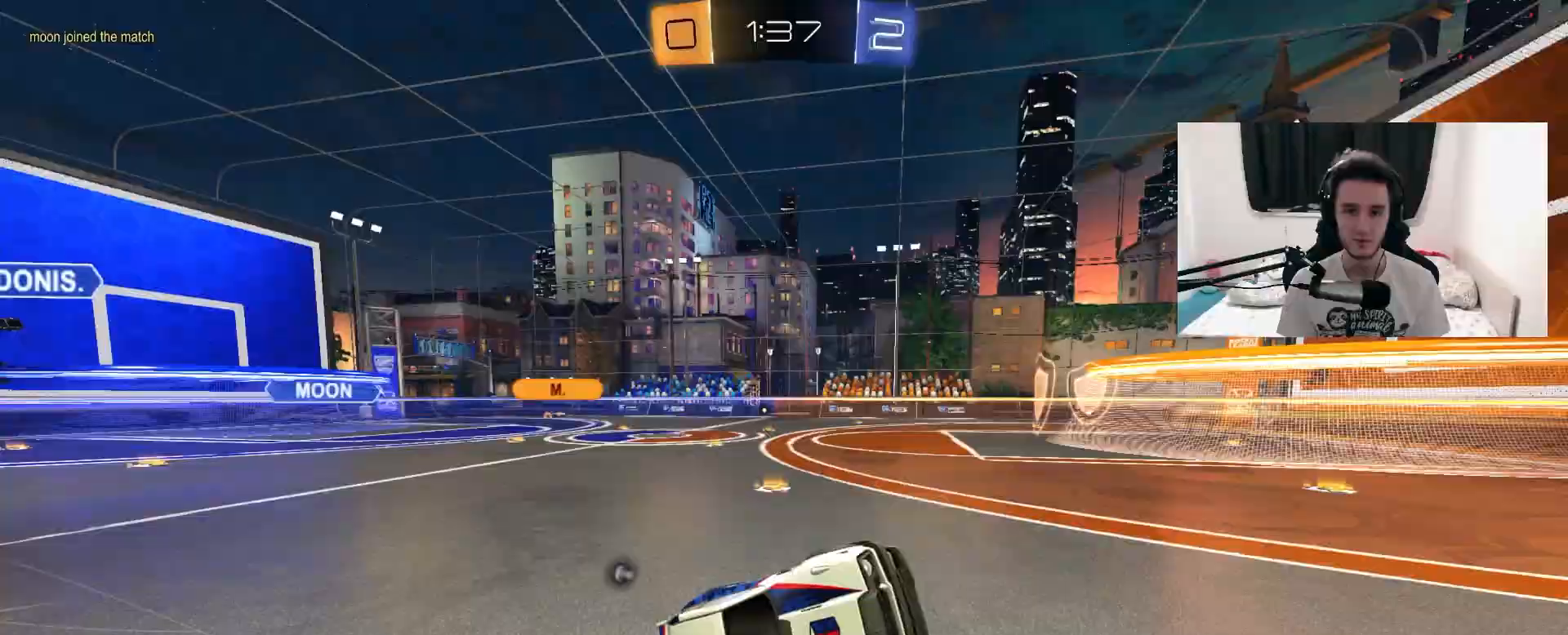
{"dt_ms": 500, "buttons": [], "left_stick": "center", "right_stick": "center", "events": [[67, "TRIANGLE", "up"], [133, "left_stick", "center"], [317, "TRIANGLE", "down"], [400, "left_stick", "left"], [433, "TRIANGLE", "up"], [500, "left_stick", "center"]]}
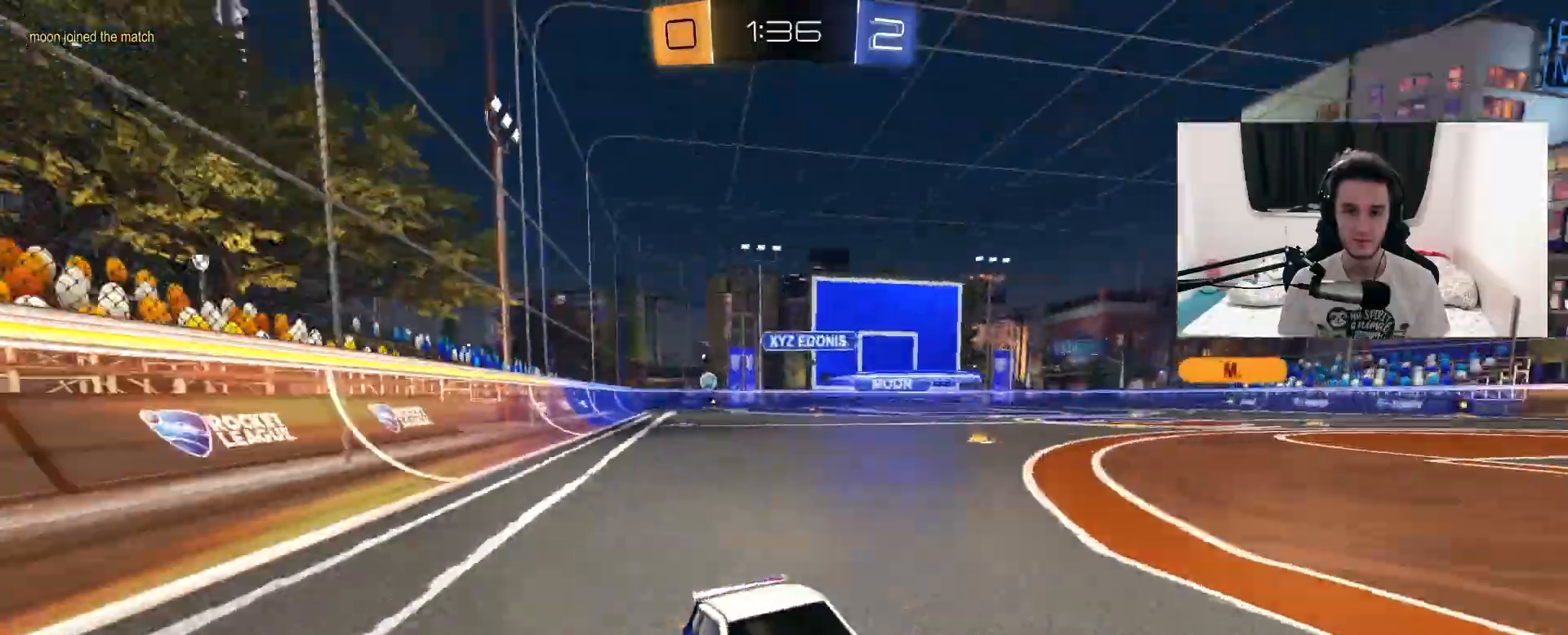
{"dt_ms": 500, "buttons": ["CIRCLE"], "left_stick": "up-right", "right_stick": "center", "events": [[83, "left_stick", "left"], [117, "L1", "down"], [183, "CROSS", "down"], [183, "L1", "up"], [183, "R1", "down"], [183, "left_stick", "down"], [233, "left_stick", "up-left"], [250, "CROSS", "up"], [350, "CIRCLE", "down"], [433, "left_stick", "up-right"], [450, "R1", "up"]]}
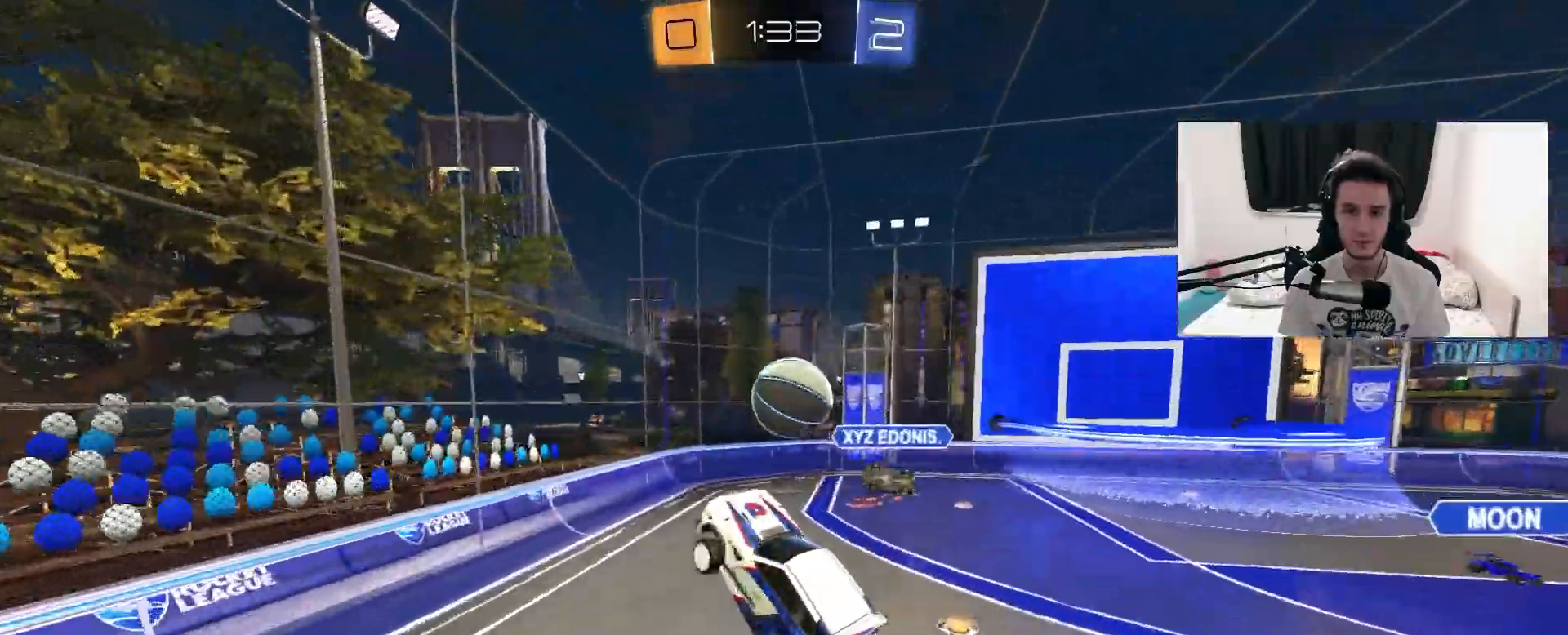
{"dt_ms": 500, "buttons": [], "left_stick": "left", "right_stick": "center", "events": [[50, "left_stick", "down-right"], [133, "left_stick", "down"], [250, "left_stick", "down-left"], [317, "CIRCLE", "up"], [433, "left_stick", "left"]]}
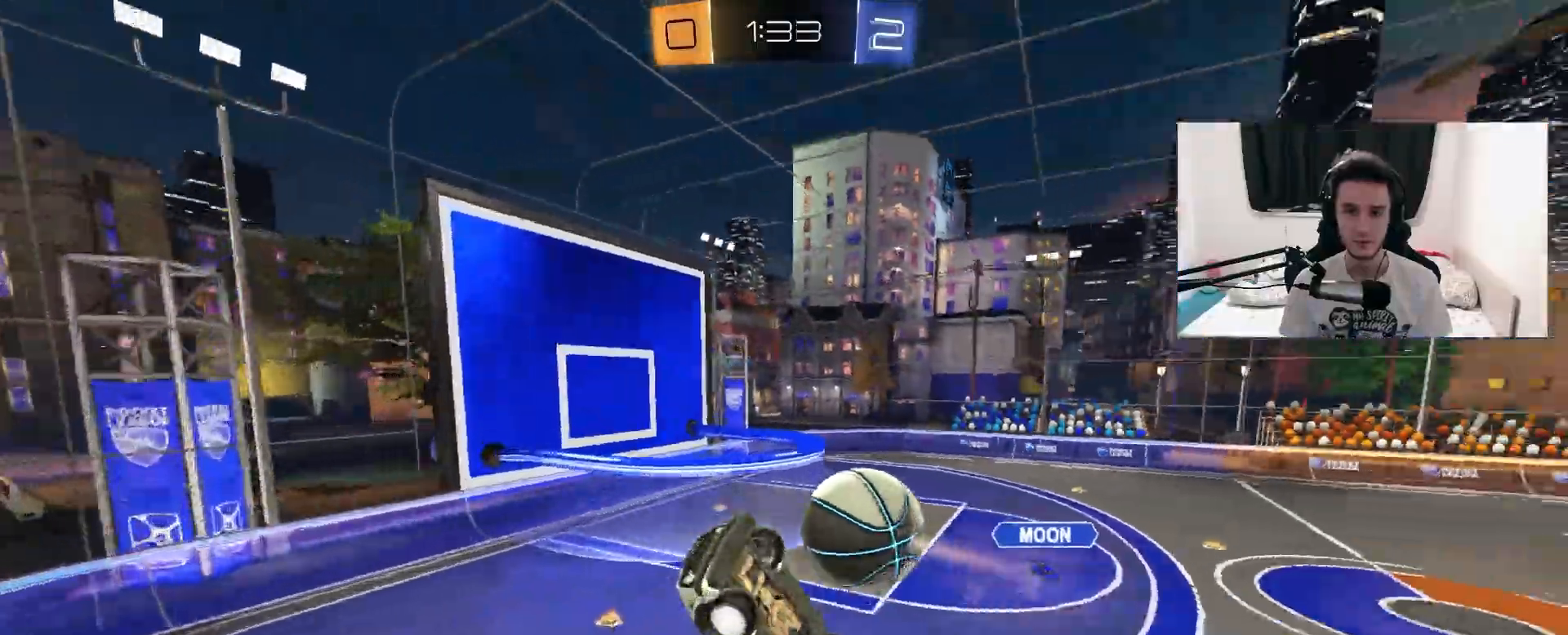
{"dt_ms": 500, "buttons": ["L1"], "left_stick": "up-right", "right_stick": "center", "events": [[233, "CIRCLE", "down"], [267, "left_stick", "up"], [333, "left_stick", "up-right"], [417, "L1", "down"], [467, "CIRCLE", "up"]]}
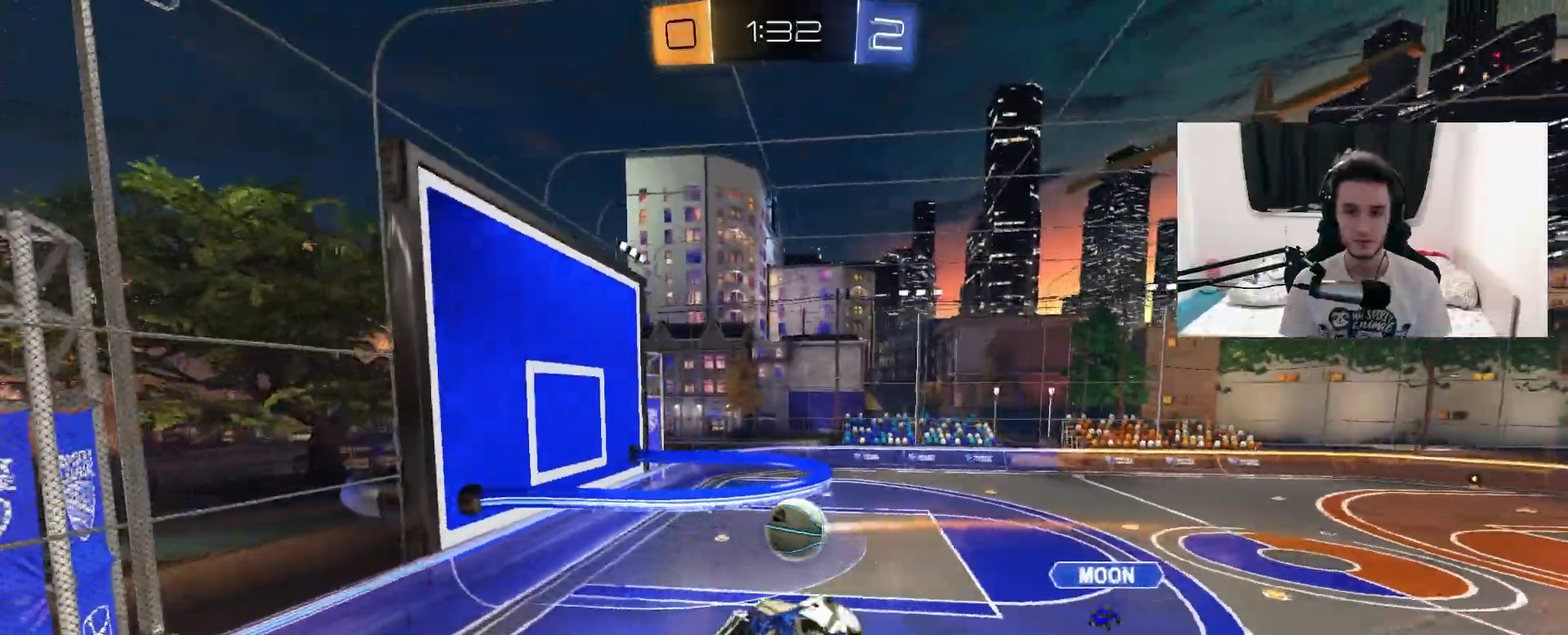
{"dt_ms": 500, "buttons": [], "left_stick": "up-right", "right_stick": "center", "events": [[267, "L1", "up"], [317, "left_stick", "center"], [500, "left_stick", "up-right"]]}
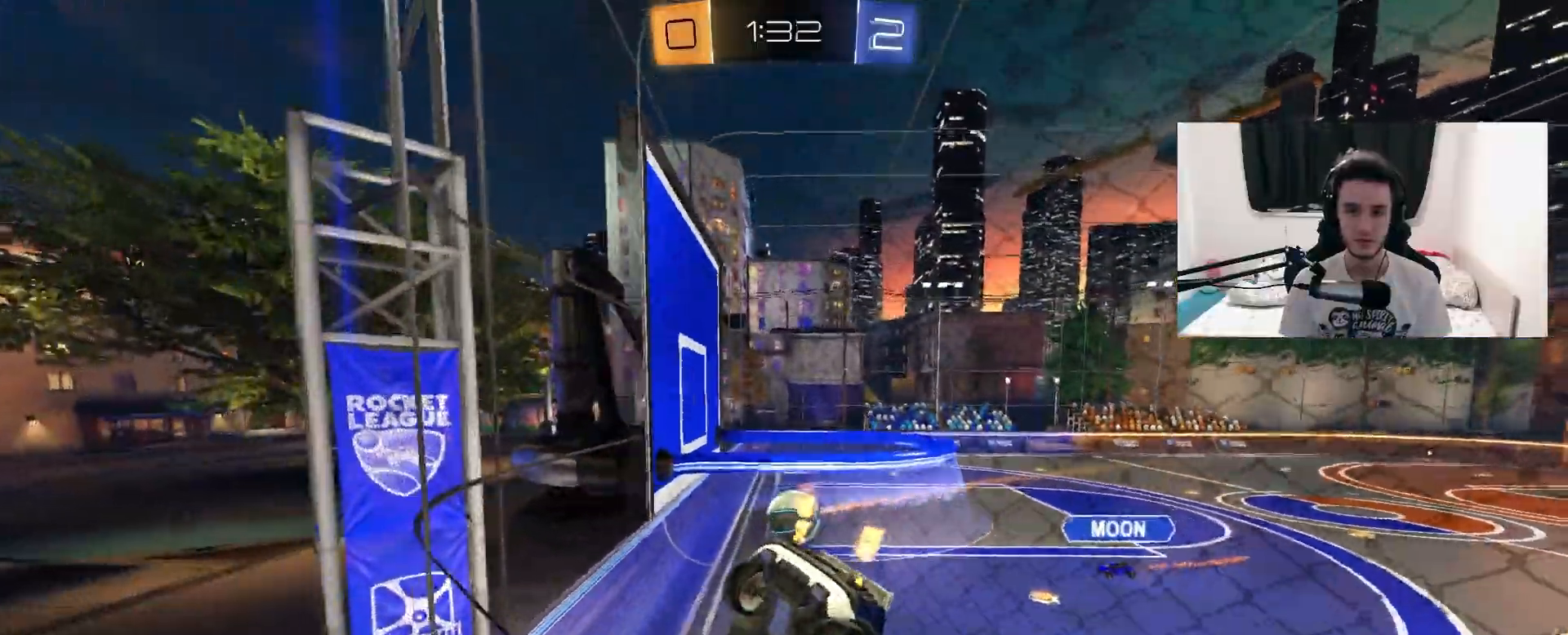
{"dt_ms": 1000, "buttons": ["CROSS", "R1"], "left_stick": "down", "right_stick": "center", "events": [[17, "R1", "down"], [183, "left_stick", "left"], [233, "R1", "up"], [400, "L2", "down"], [433, "left_stick", "center"], [650, "L2", "up"], [700, "R1", "down"], [783, "left_stick", "up-right"], [850, "left_stick", "center"], [900, "CROSS", "down"], [917, "left_stick", "down-right"], [983, "left_stick", "down"]]}
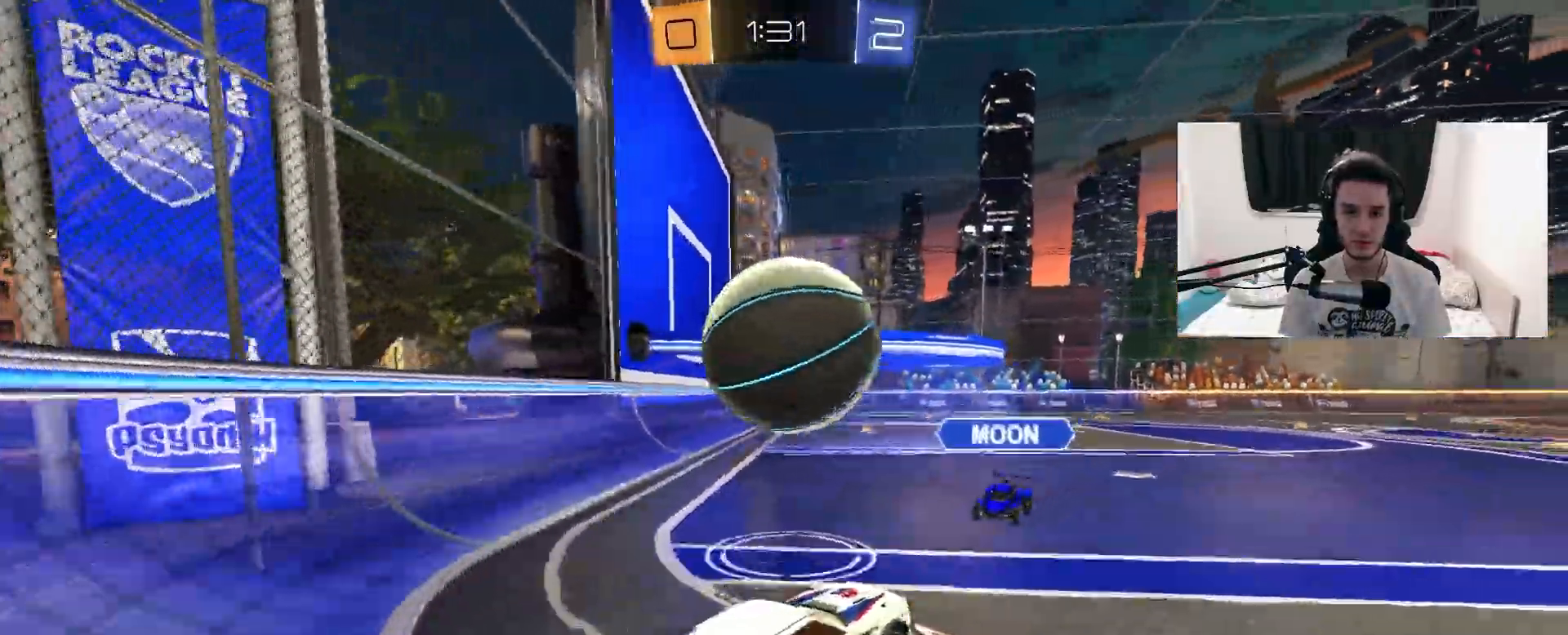
{"dt_ms": 500, "buttons": ["TRIANGLE", "L1"], "left_stick": "down-right", "right_stick": "center", "events": [[33, "CROSS", "up"], [133, "CROSS", "down"], [167, "L1", "down"], [167, "left_stick", "up"], [283, "CROSS", "up"], [333, "R1", "up"], [350, "left_stick", "right"], [417, "left_stick", "down-right"], [483, "TRIANGLE", "down"]]}
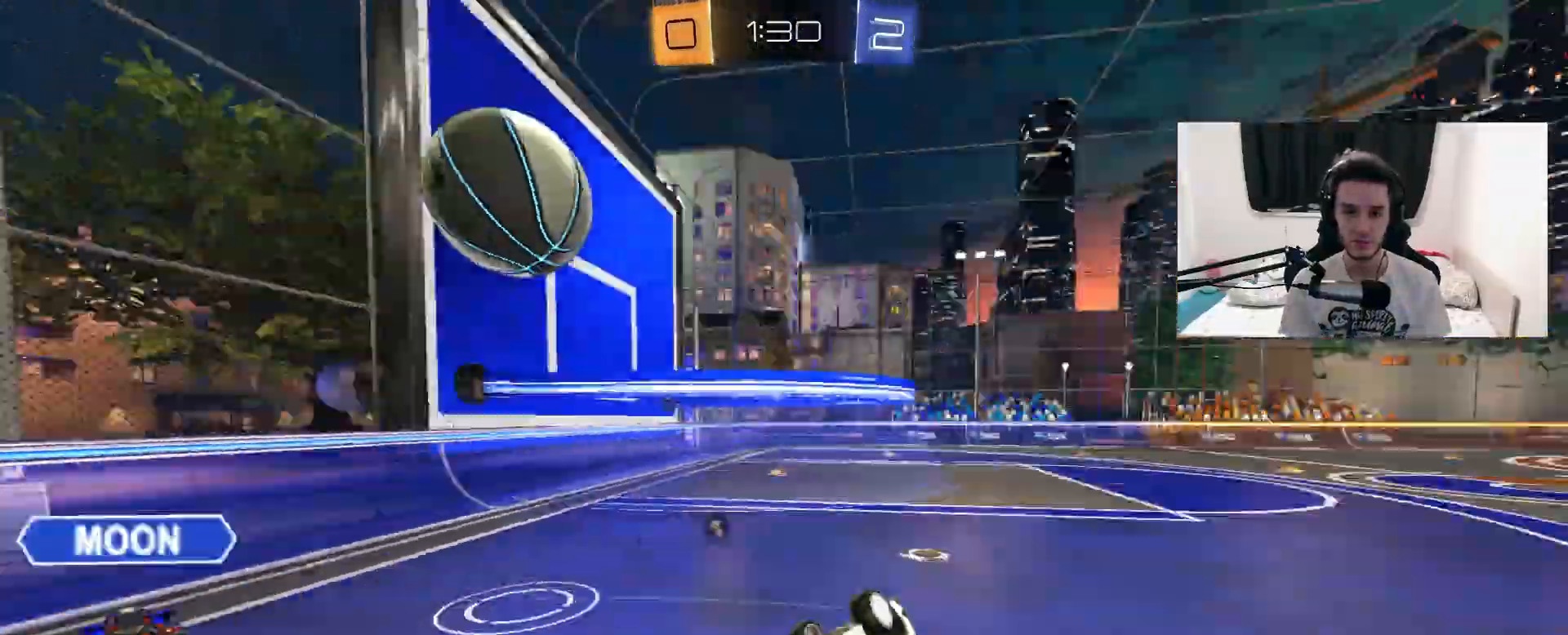
{"dt_ms": 500, "buttons": ["TRIANGLE"], "left_stick": "up-left", "right_stick": "center", "events": [[17, "L1", "up"], [17, "left_stick", "center"], [133, "TRIANGLE", "up"], [150, "left_stick", "up-right"], [167, "L1", "down"], [317, "L1", "up"], [383, "left_stick", "center"], [433, "TRIANGLE", "down"], [450, "left_stick", "up-left"]]}
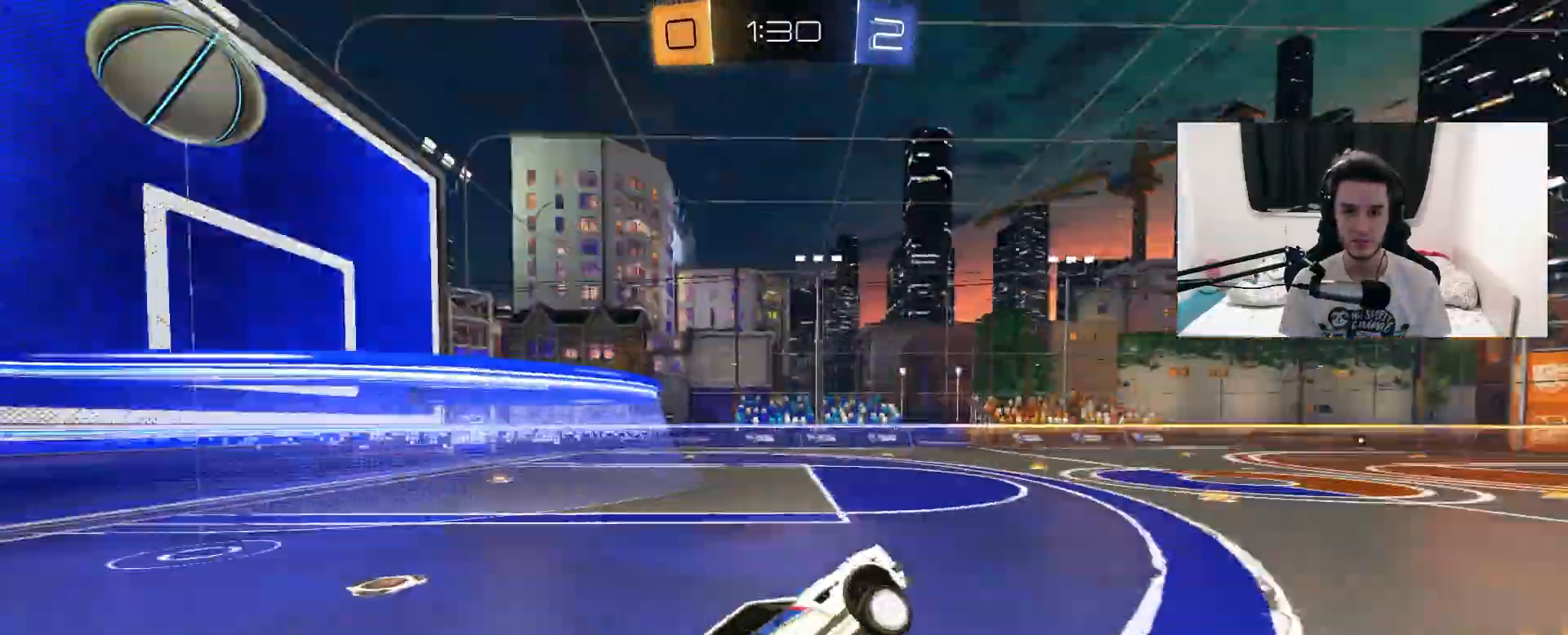
{"dt_ms": 500, "buttons": [], "left_stick": "left", "right_stick": "center", "events": [[50, "TRIANGLE", "up"], [117, "left_stick", "center"], [433, "left_stick", "left"]]}
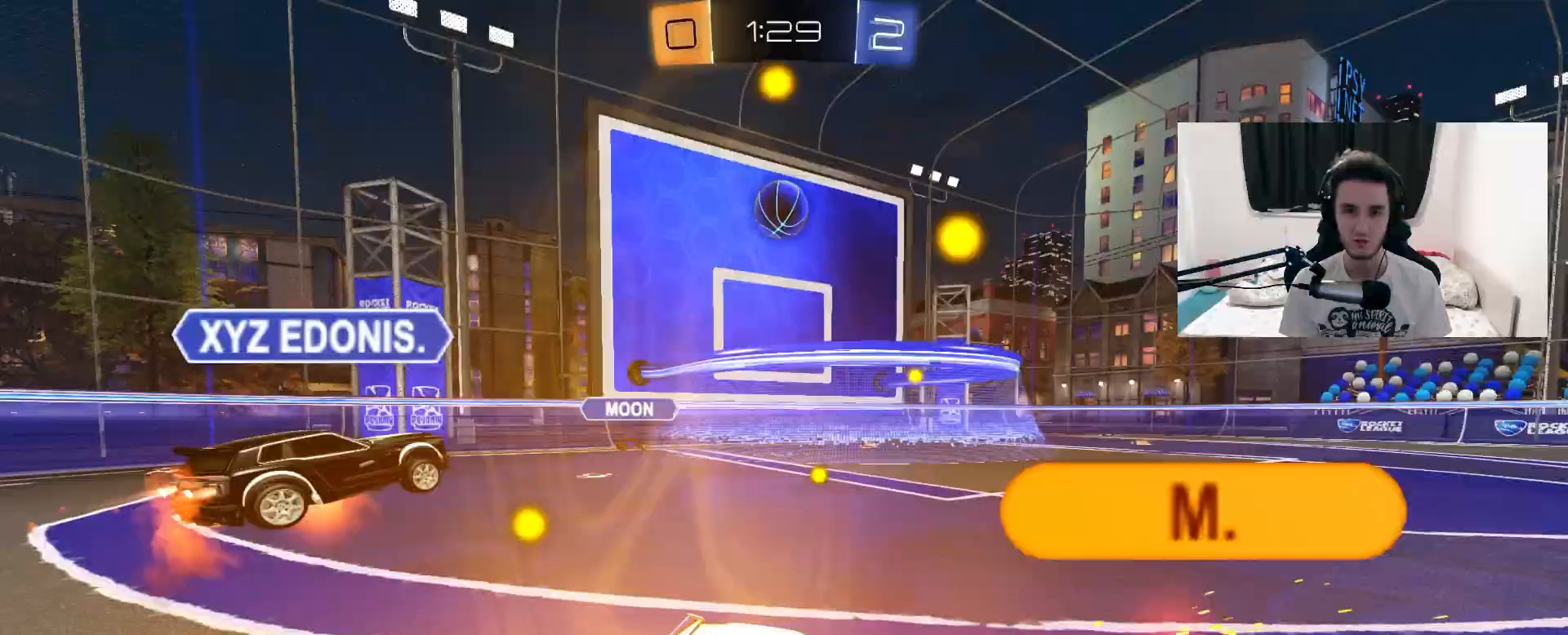
{"dt_ms": 500, "buttons": ["R1"], "left_stick": "center", "right_stick": "center", "events": [[250, "left_stick", "center"], [367, "R1", "down"]]}
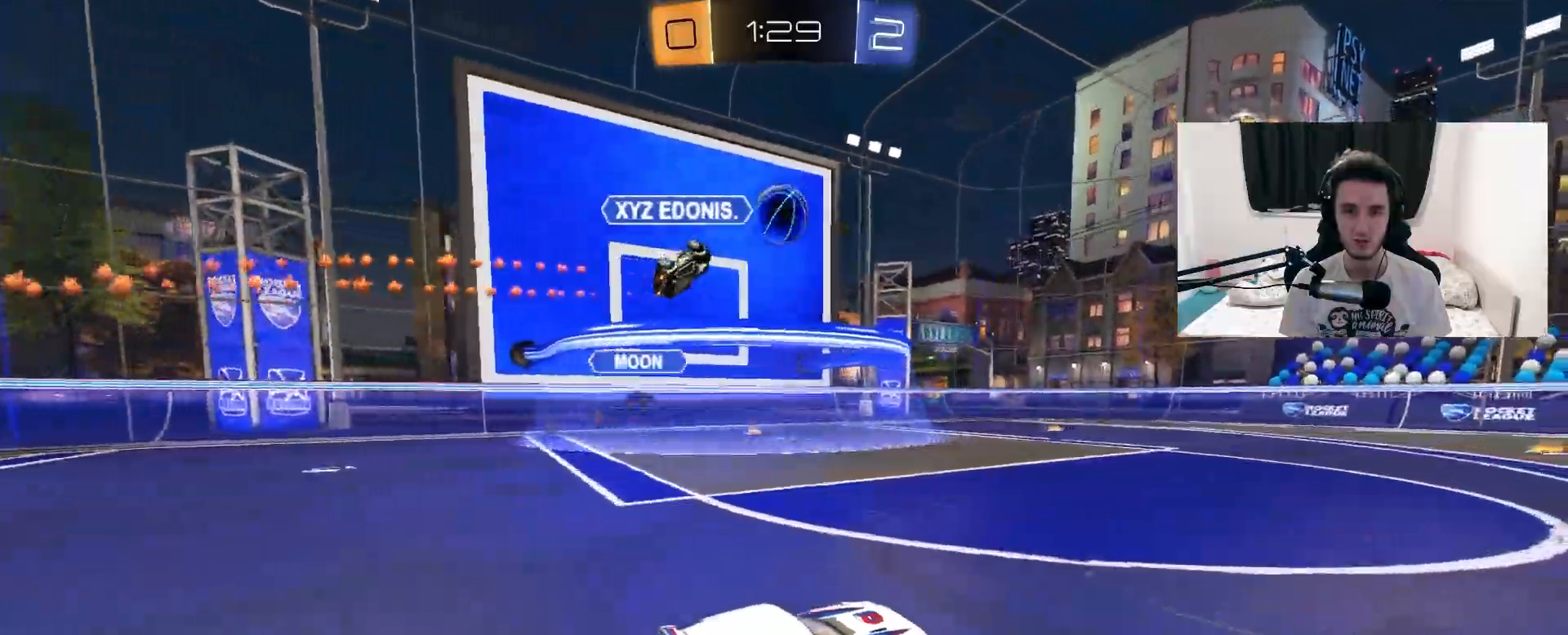
{"dt_ms": 500, "buttons": ["R1"], "left_stick": "left", "right_stick": "center", "events": [[33, "left_stick", "left"], [217, "left_stick", "center"], [333, "left_stick", "up-right"], [500, "left_stick", "left"]]}
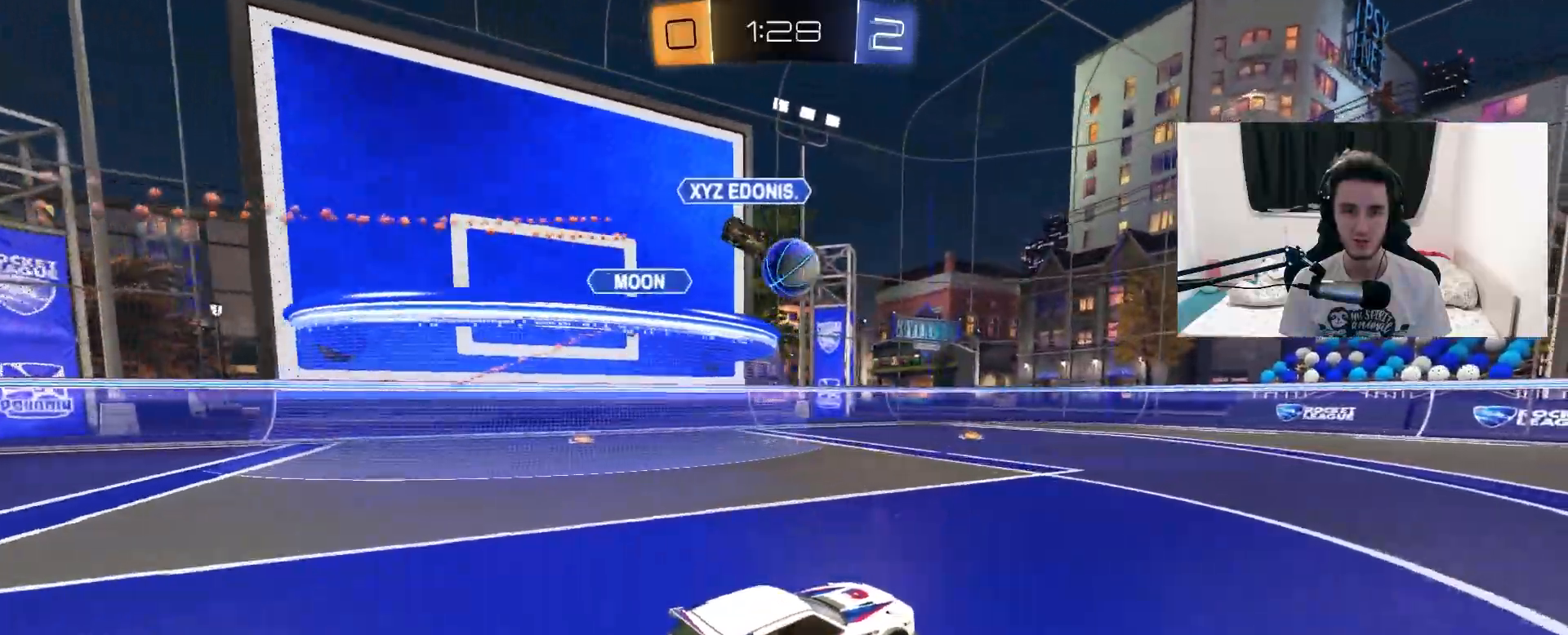
{"dt_ms": 500, "buttons": ["R1"], "left_stick": "center", "right_stick": "center", "events": [[400, "left_stick", "center"]]}
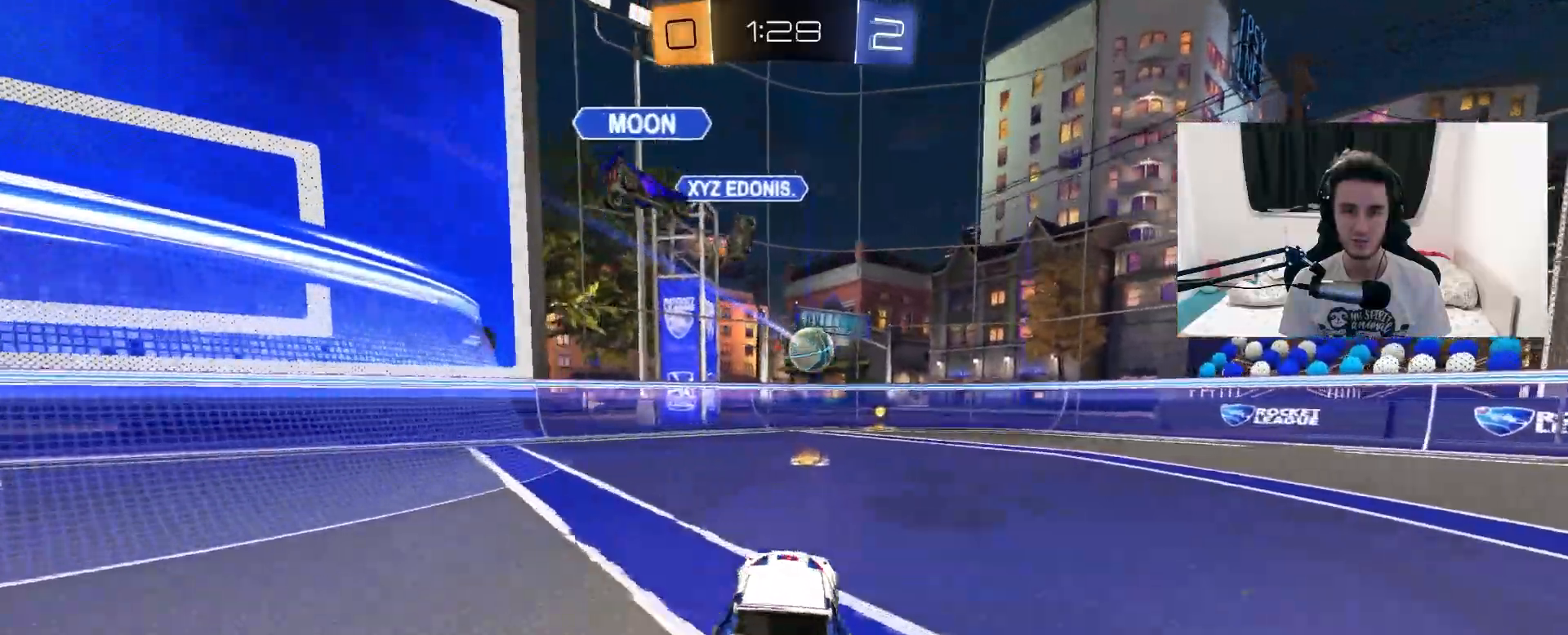
{"dt_ms": 500, "buttons": ["R1"], "left_stick": "center", "right_stick": "center", "events": [[133, "left_stick", "up-right"], [150, "R1", "up"], [300, "left_stick", "center"], [400, "R1", "down"]]}